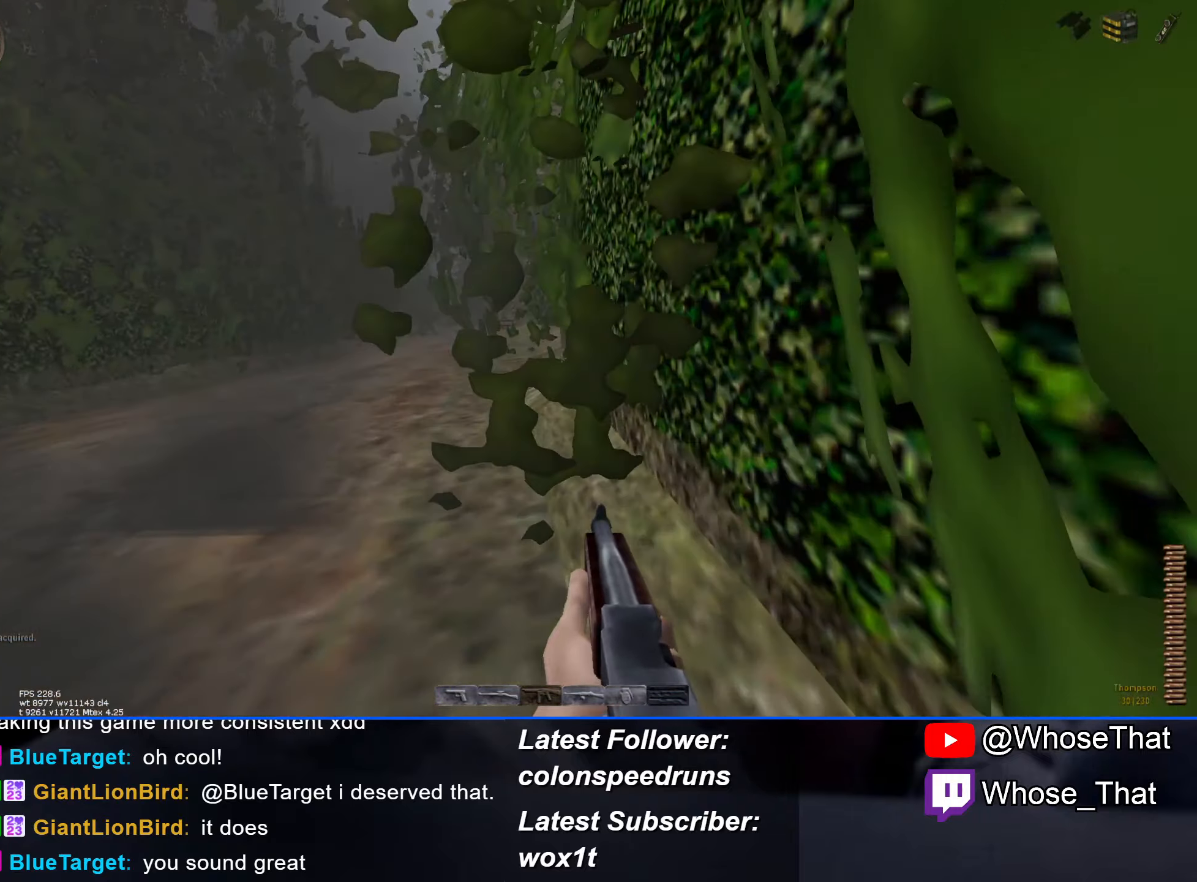
Gameplay with keyboard; each line is a JSON object with the keys held at the frame after it. "events" lists presses ("down") and releases ("up") of "1", "2", "3", "4", "5", "a", "alt", "c", "caps_lock", "ctrl", "d", "e", "f", "f7", "f8", "f9", "g", "q", "r", "s", "shift", "space", "t", "tab", "v", "w", "x" and "z" between this image and that frame as [ms after this image, input, new state], when the widget could be followed in between. No other keys are recorded. Mouse input is not recorded.
{"keys": ["w"], "events": []}
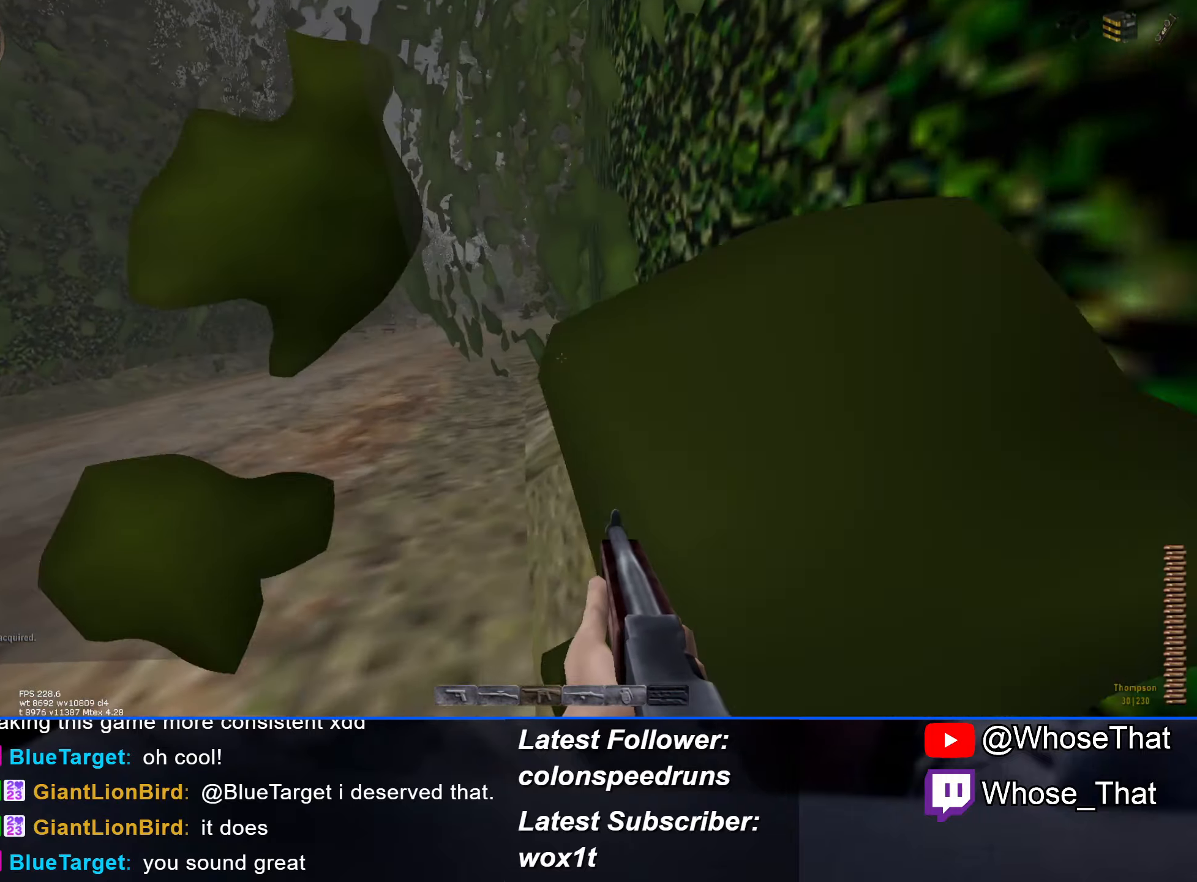
{"keys": ["w"], "events": []}
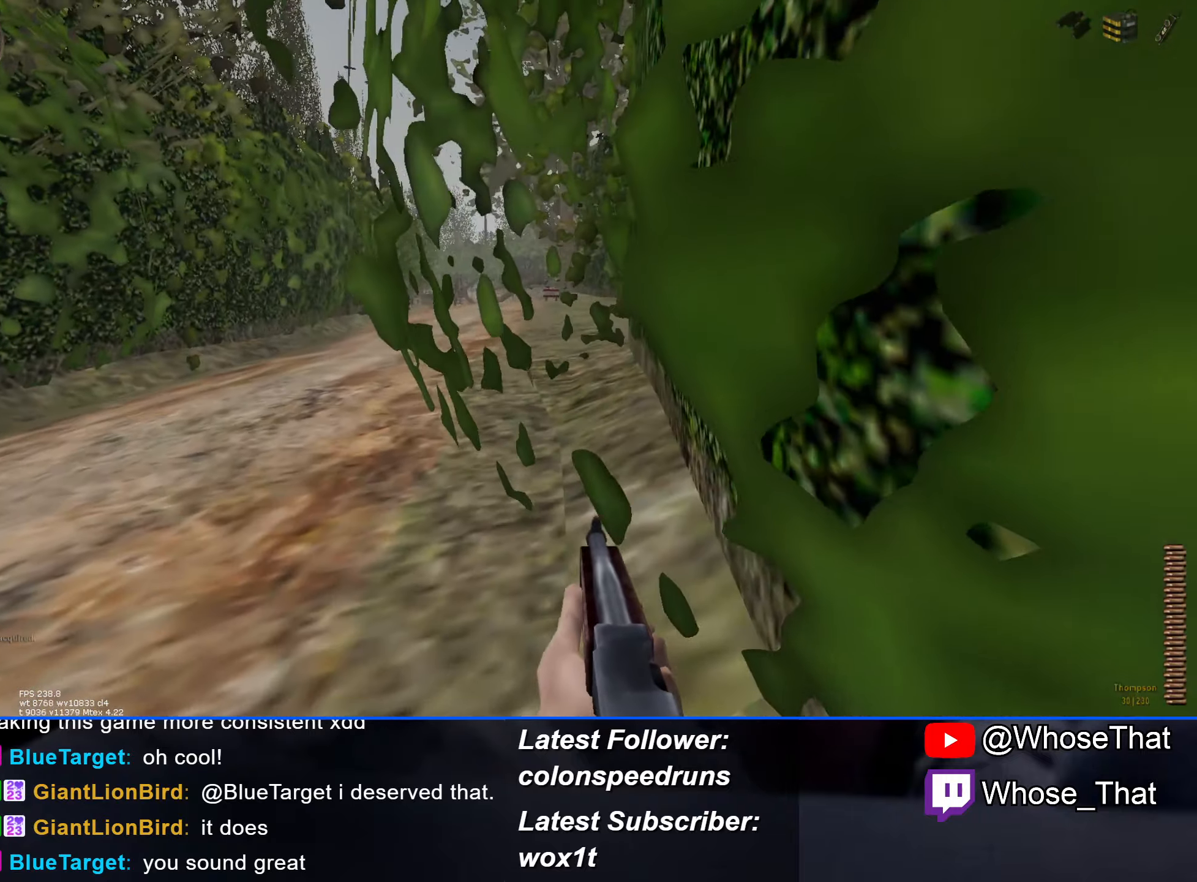
{"keys": ["d", "w"], "events": [[333, "d", "down"]]}
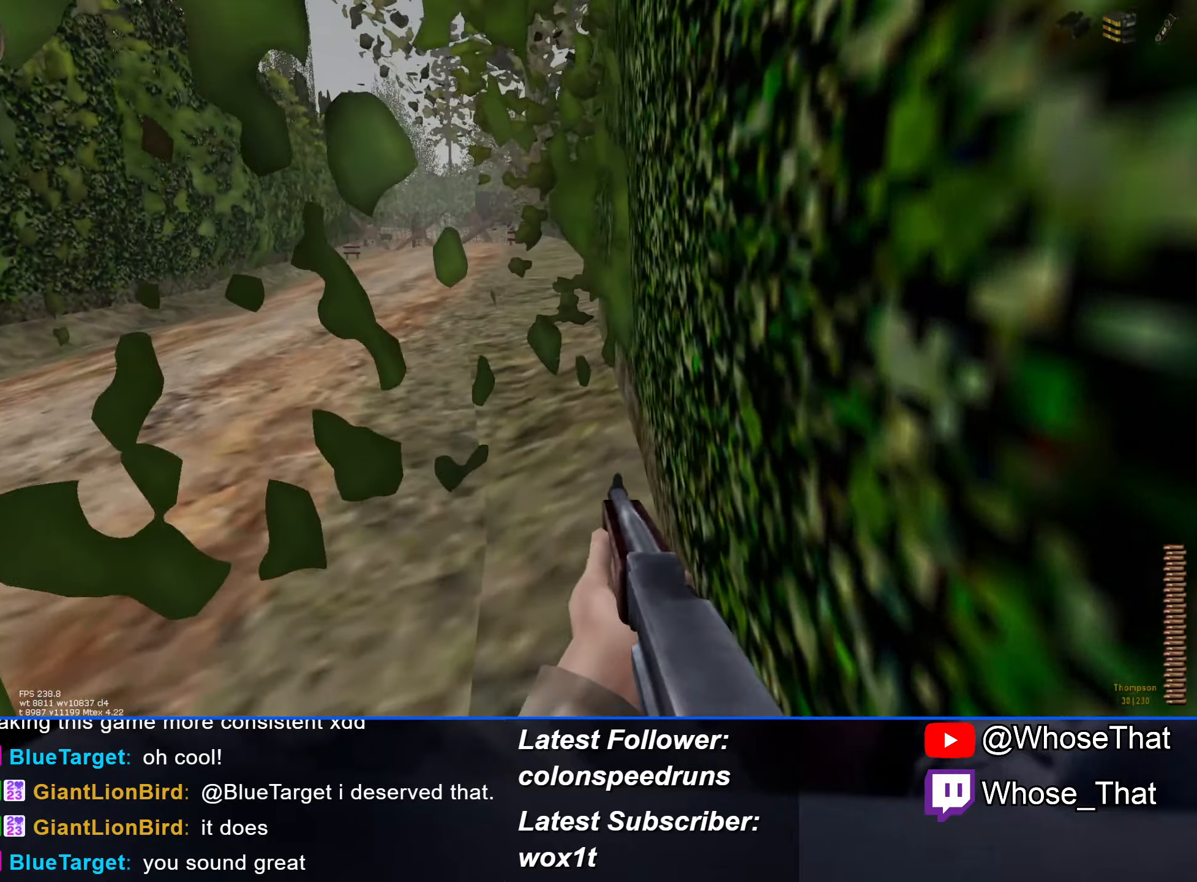
{"keys": [], "events": [[67, "w", "up"], [150, "d", "up"], [300, "caps_lock", "down"], [383, "caps_lock", "up"]]}
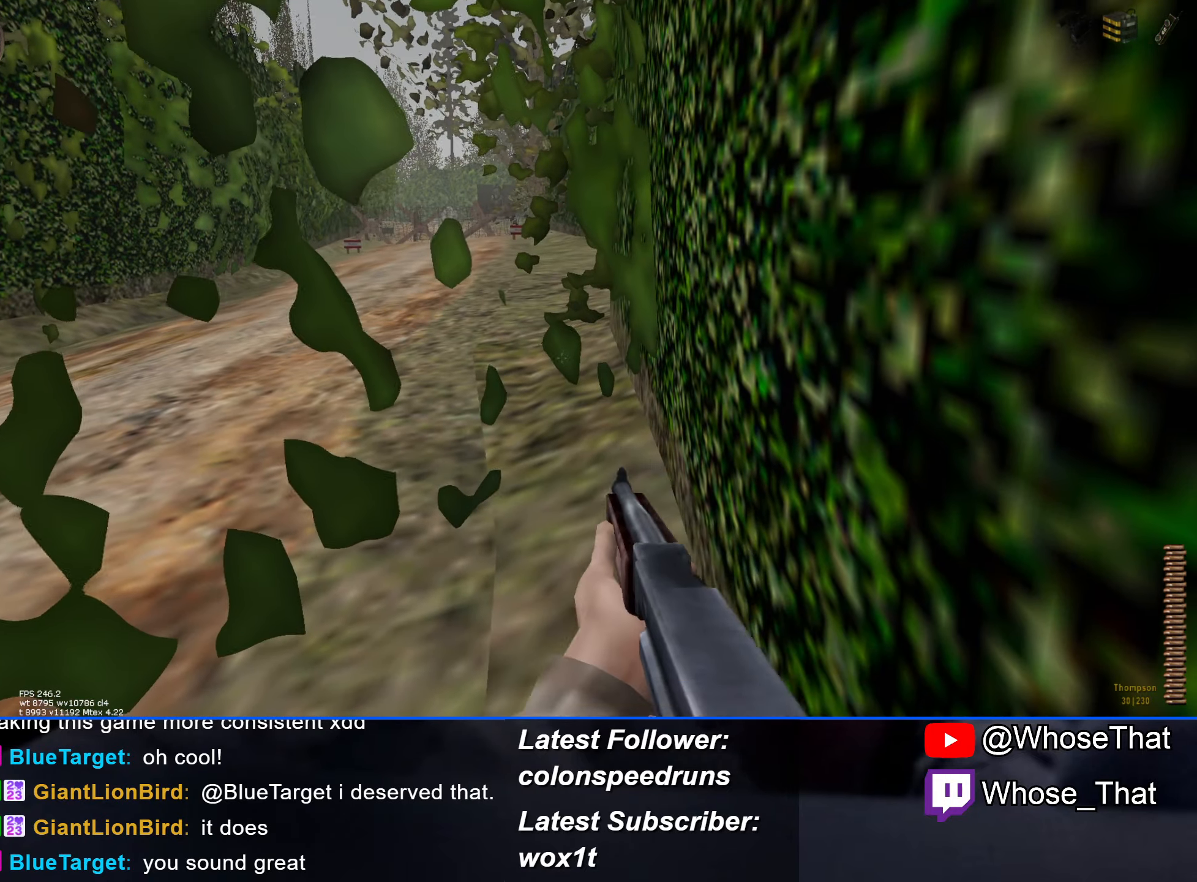
{"keys": [], "events": [[33, "d", "down"], [33, "w", "down"], [450, "d", "up"], [450, "w", "up"]]}
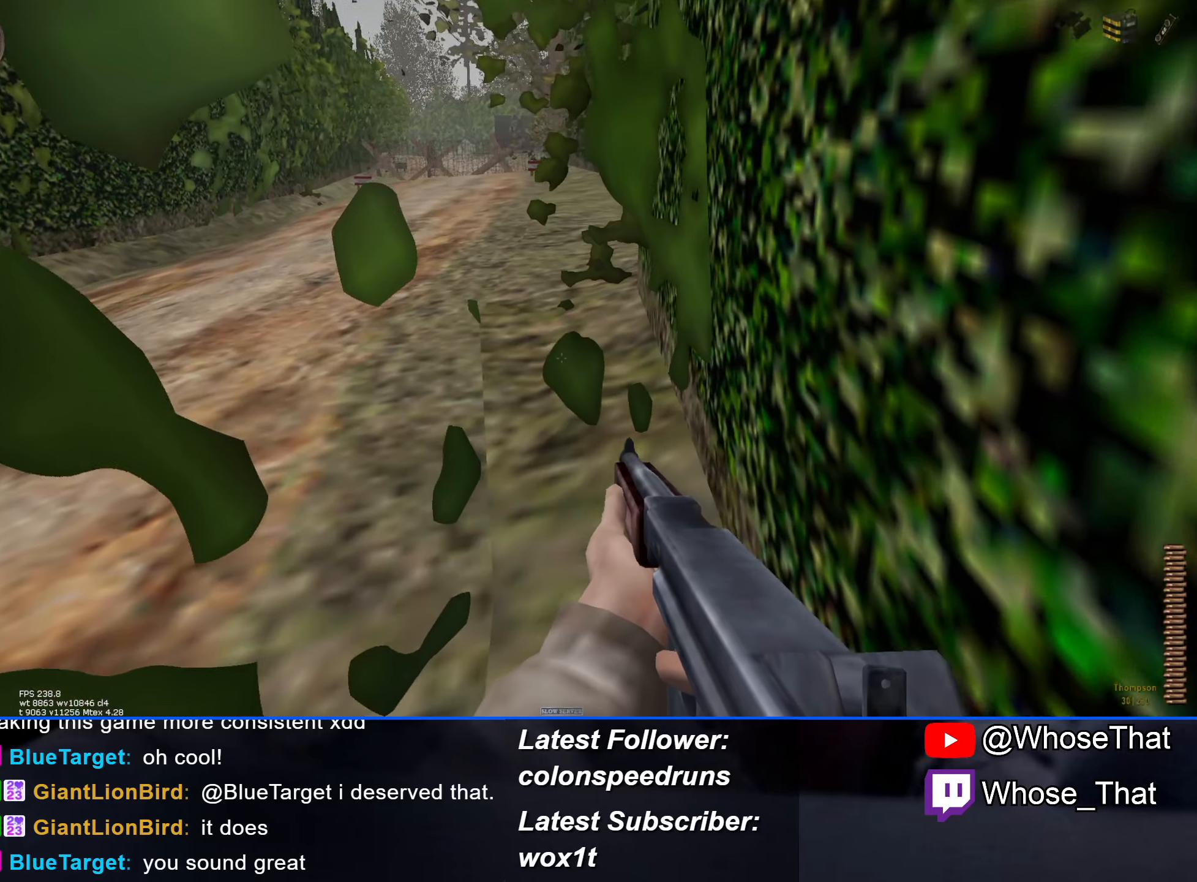
{"keys": [], "events": [[200, "d", "down"], [200, "w", "down"], [334, "d", "up"], [334, "w", "up"]]}
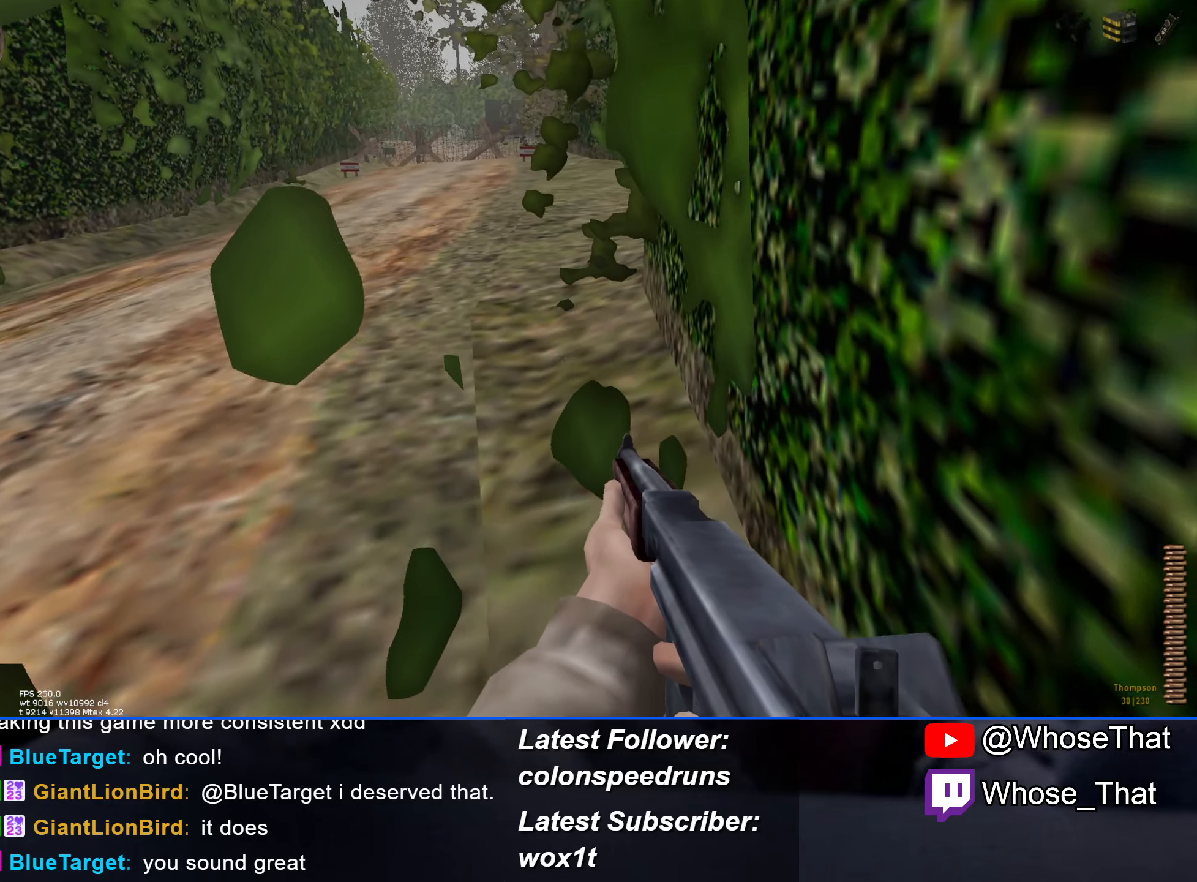
{"keys": [], "events": [[167, "d", "down"], [250, "d", "up"]]}
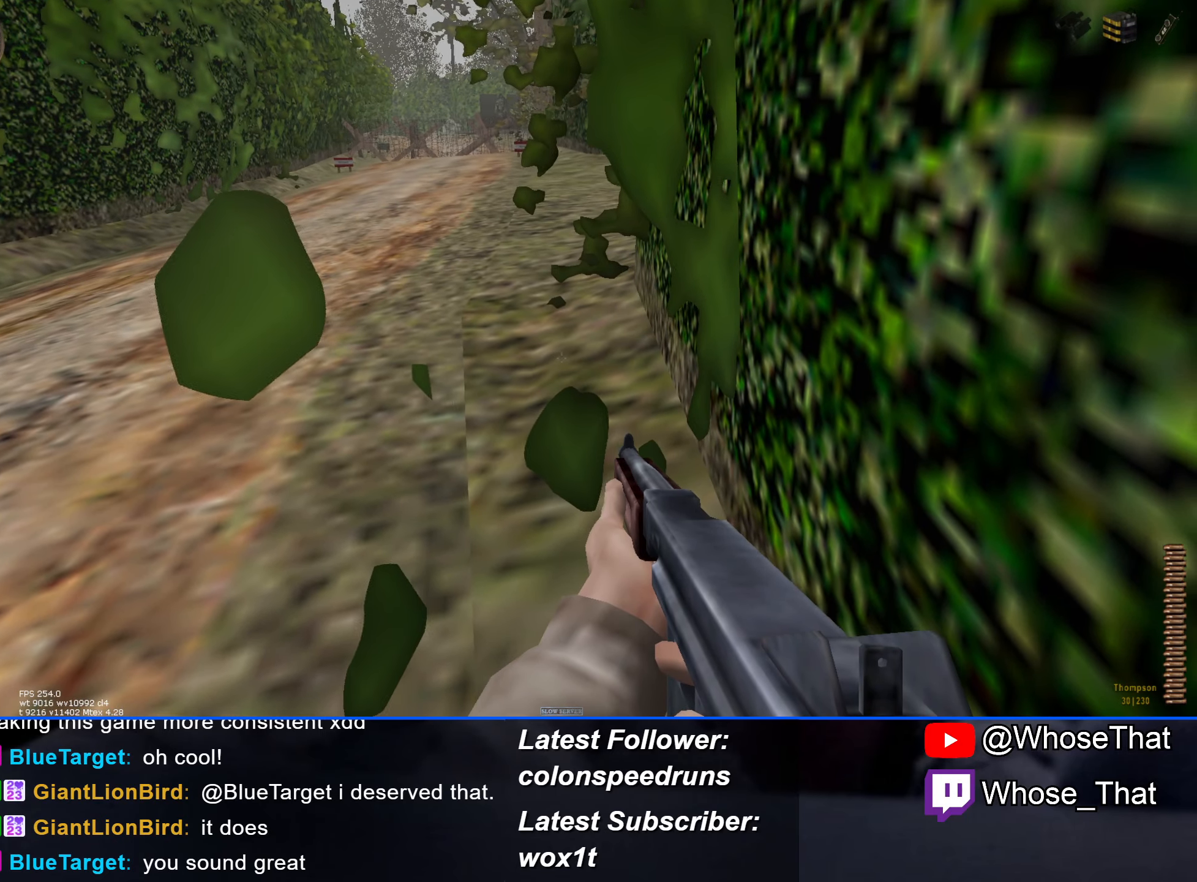
{"keys": [], "events": [[84, "a", "down"], [167, "a", "up"]]}
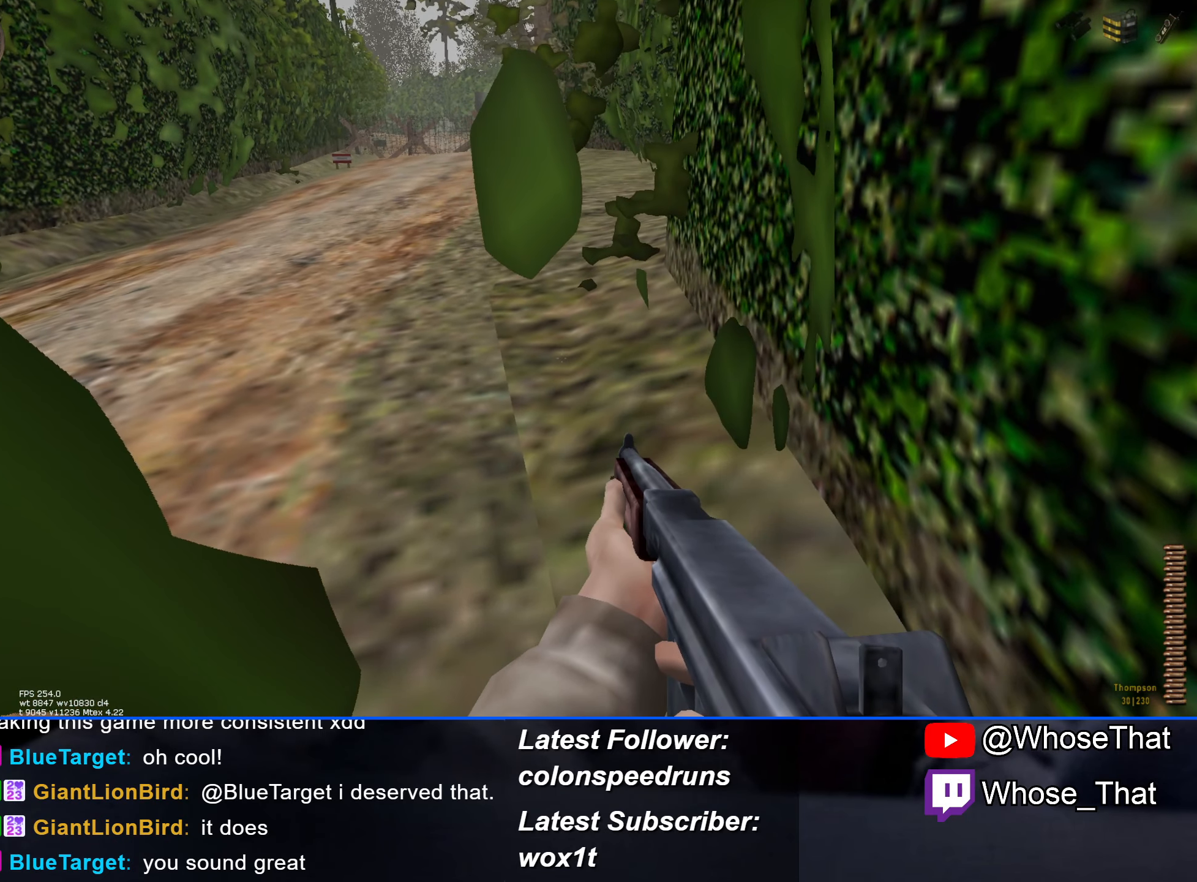
{"keys": [], "events": [[100, "d", "down"], [150, "d", "up"]]}
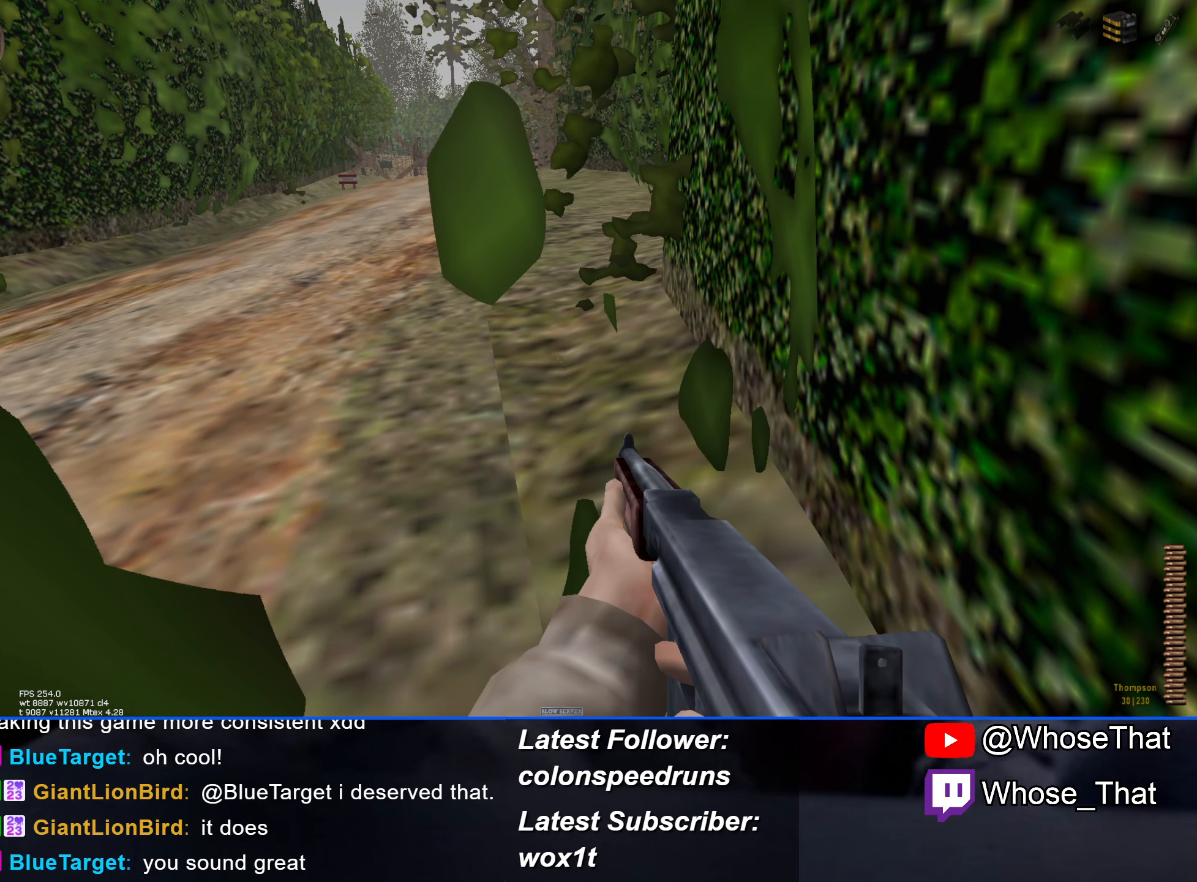
{"keys": [], "events": [[217, "r", "down"], [250, "r", "up"]]}
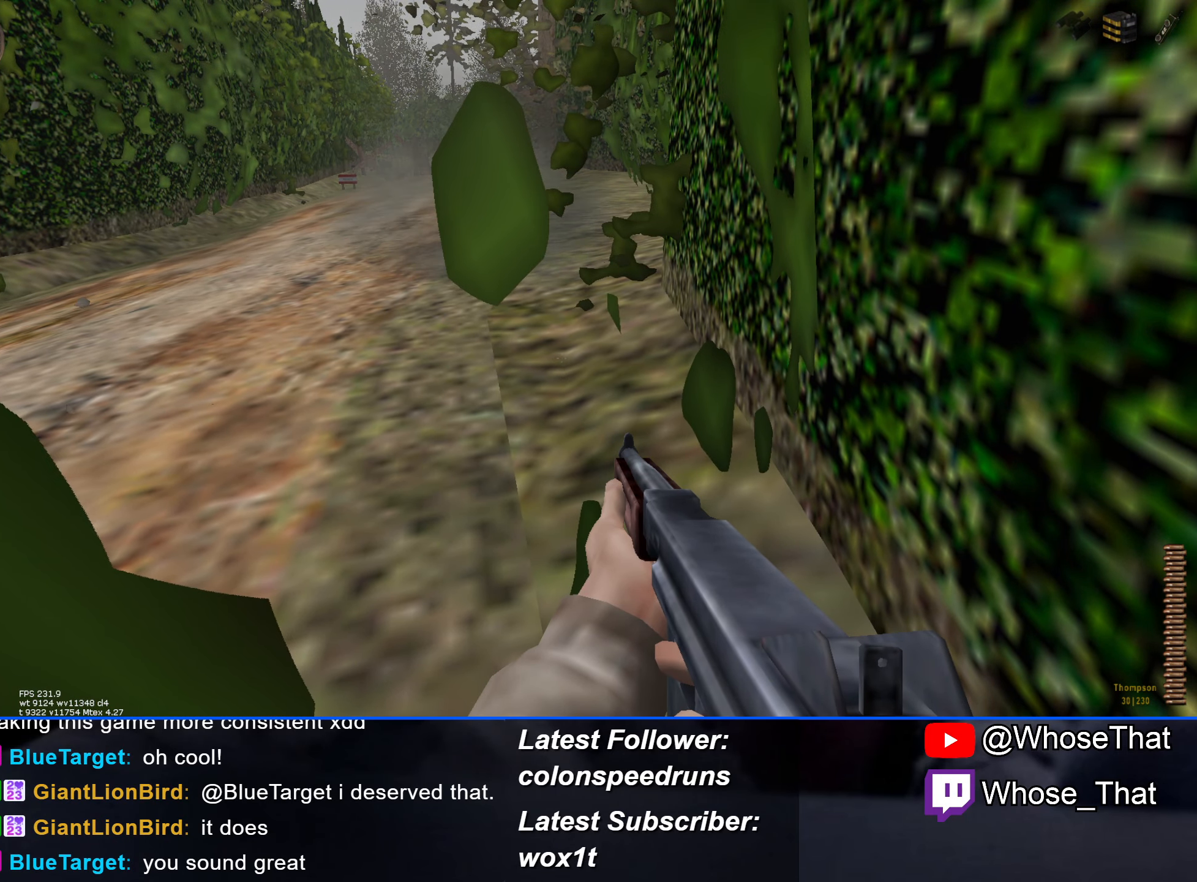
{"keys": [], "events": []}
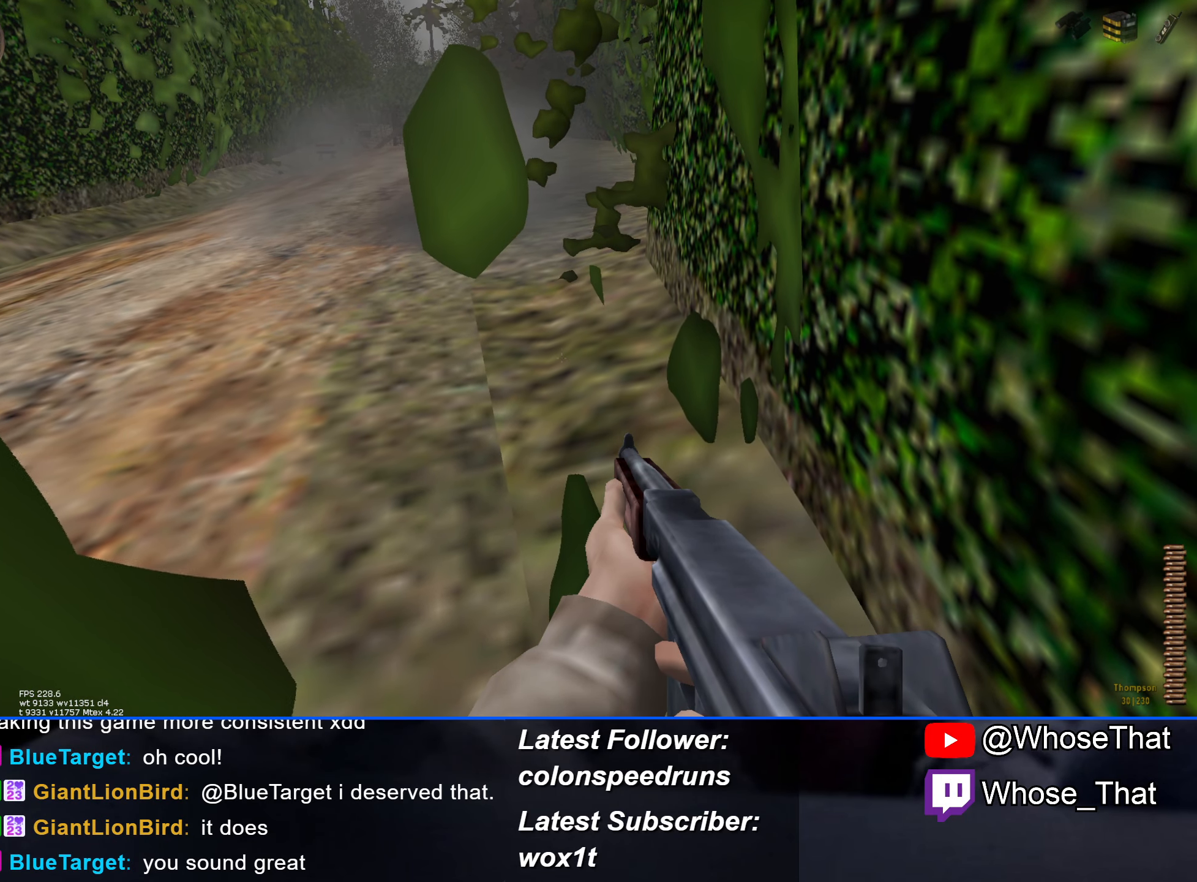
{"keys": [], "events": []}
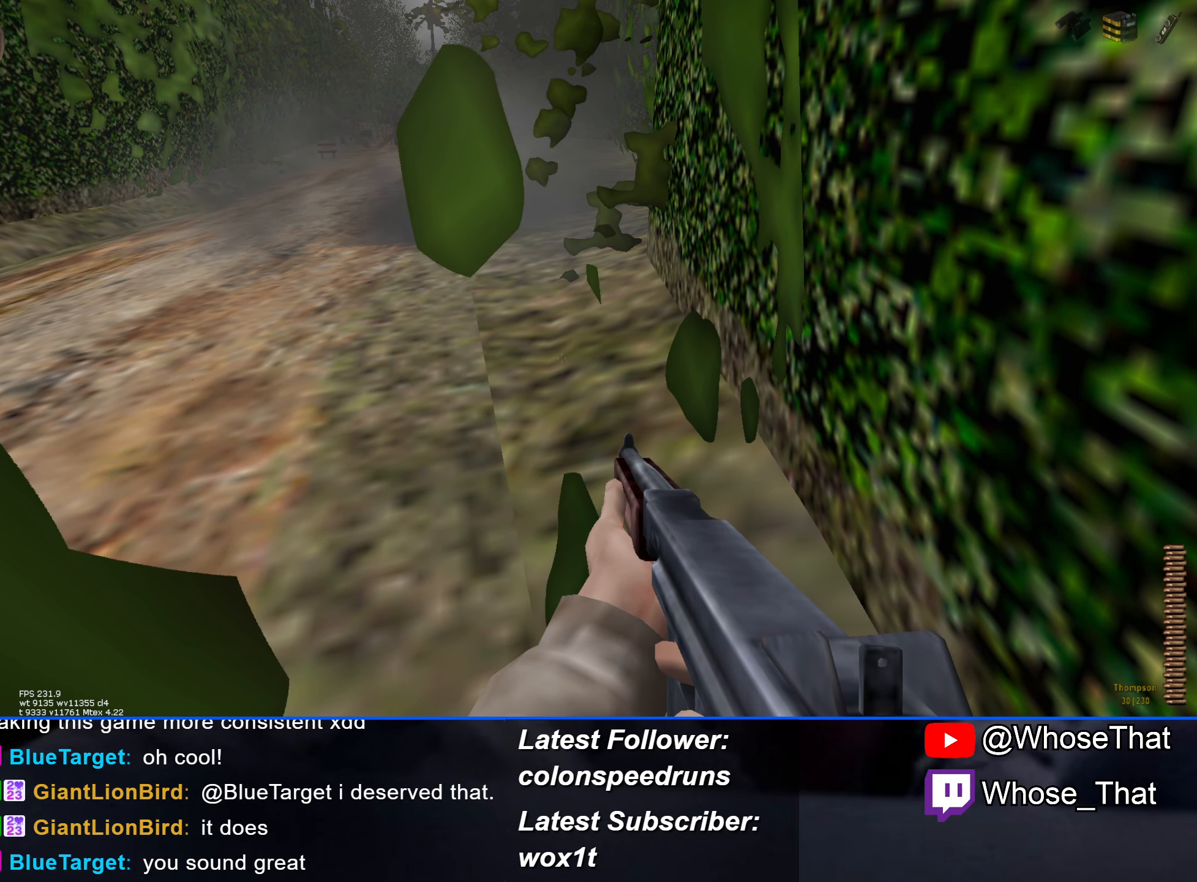
{"keys": [], "events": []}
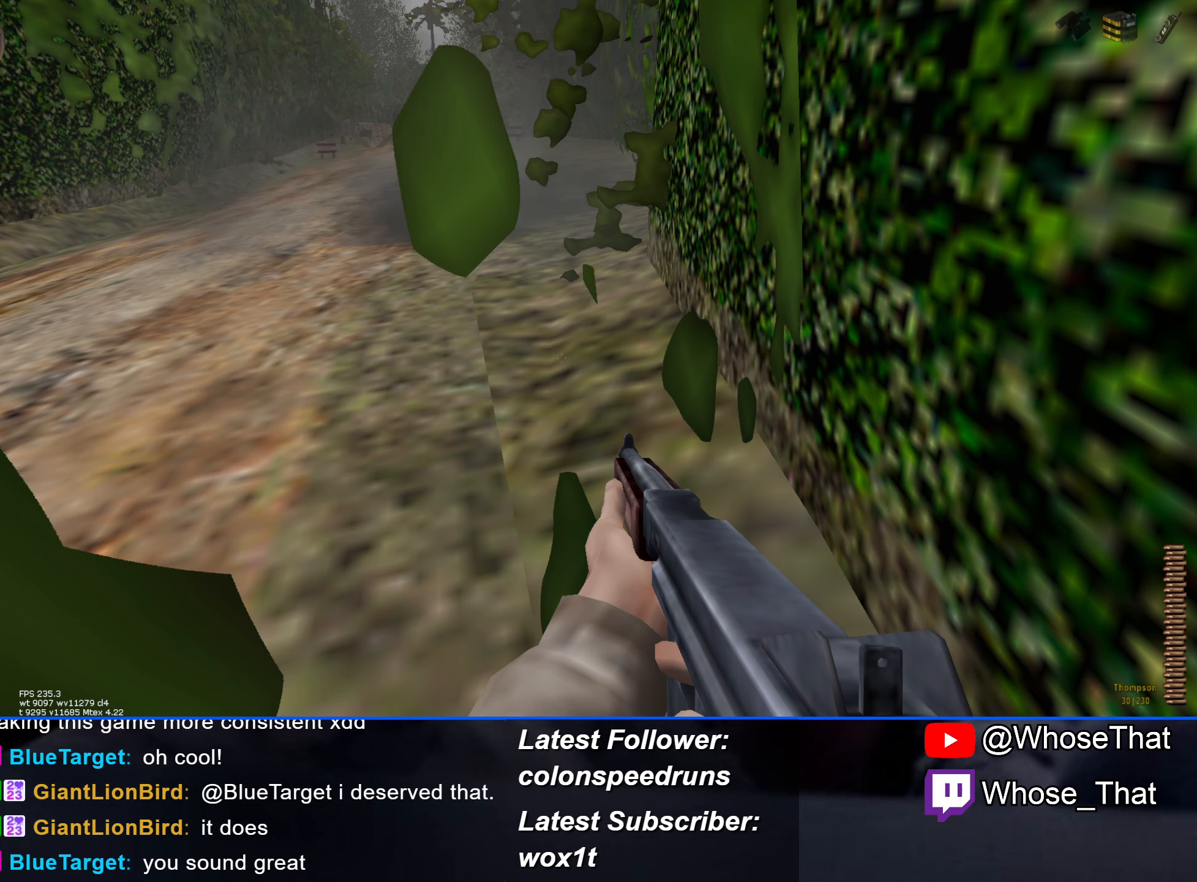
{"keys": [], "events": []}
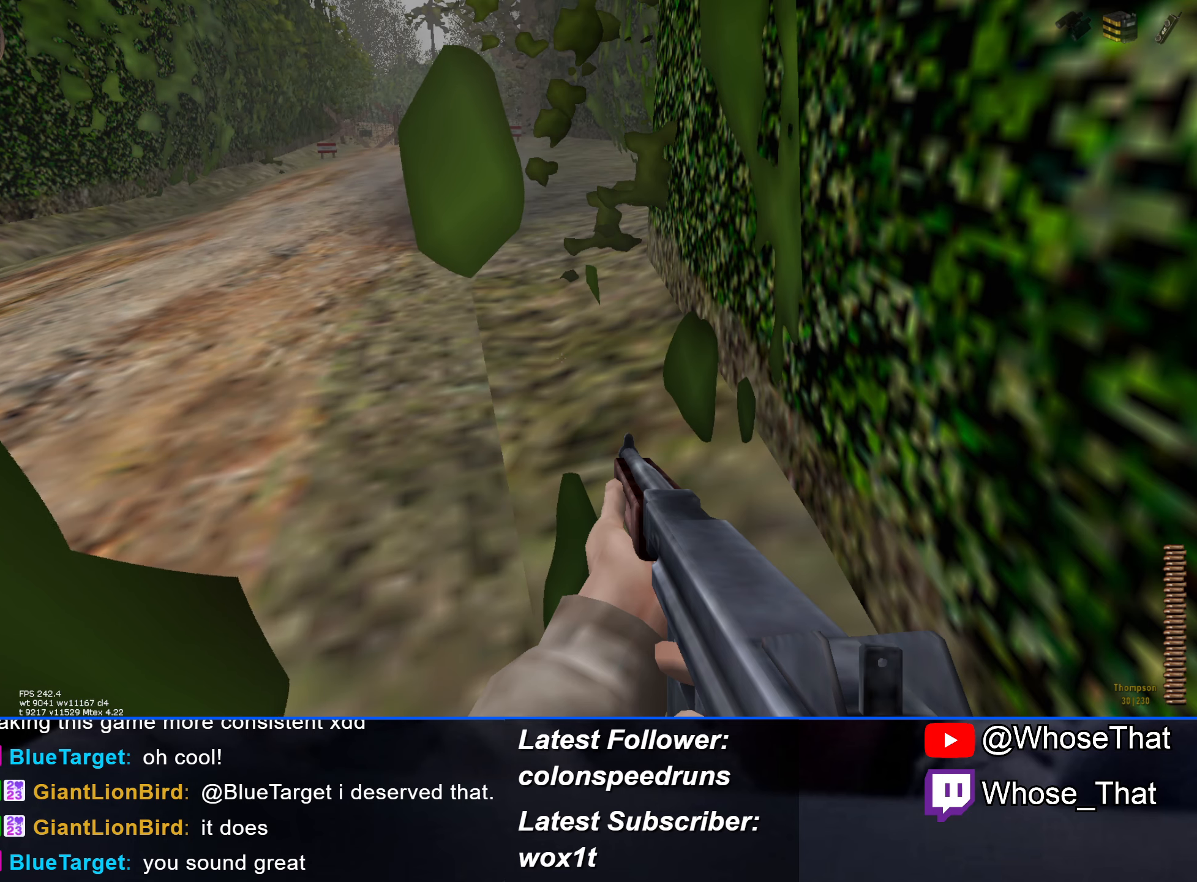
{"keys": ["r"], "events": [[416, "r", "down"]]}
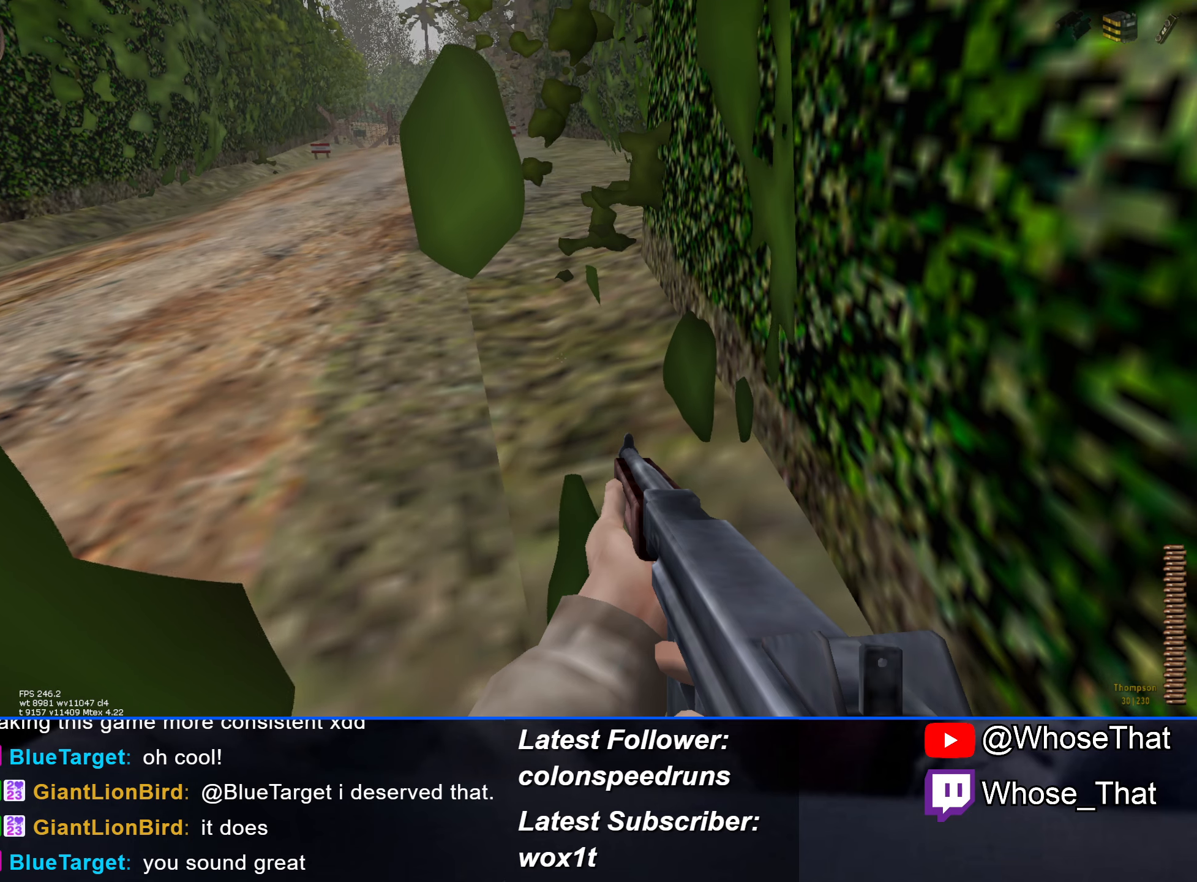
{"keys": [], "events": [[16, "r", "up"]]}
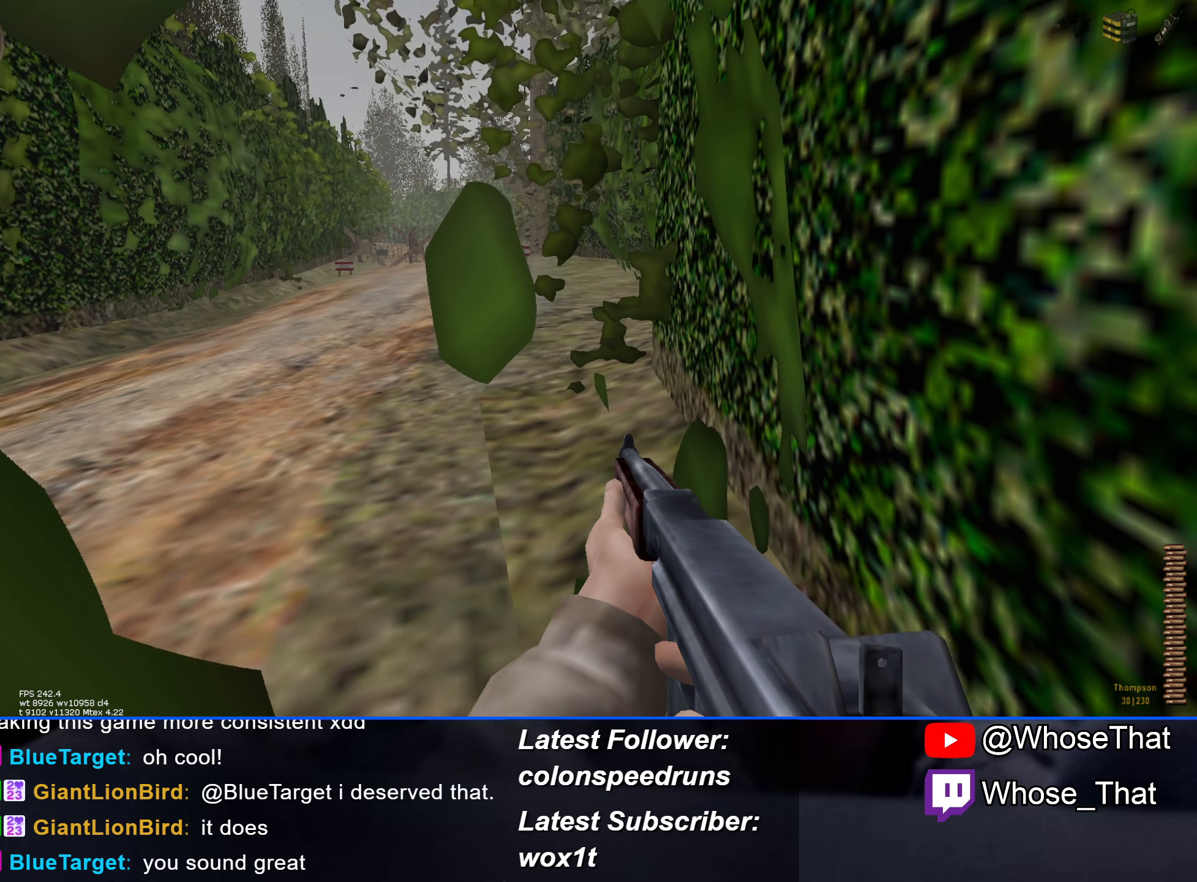
{"keys": [], "events": [[183, "r", "down"], [266, "r", "up"]]}
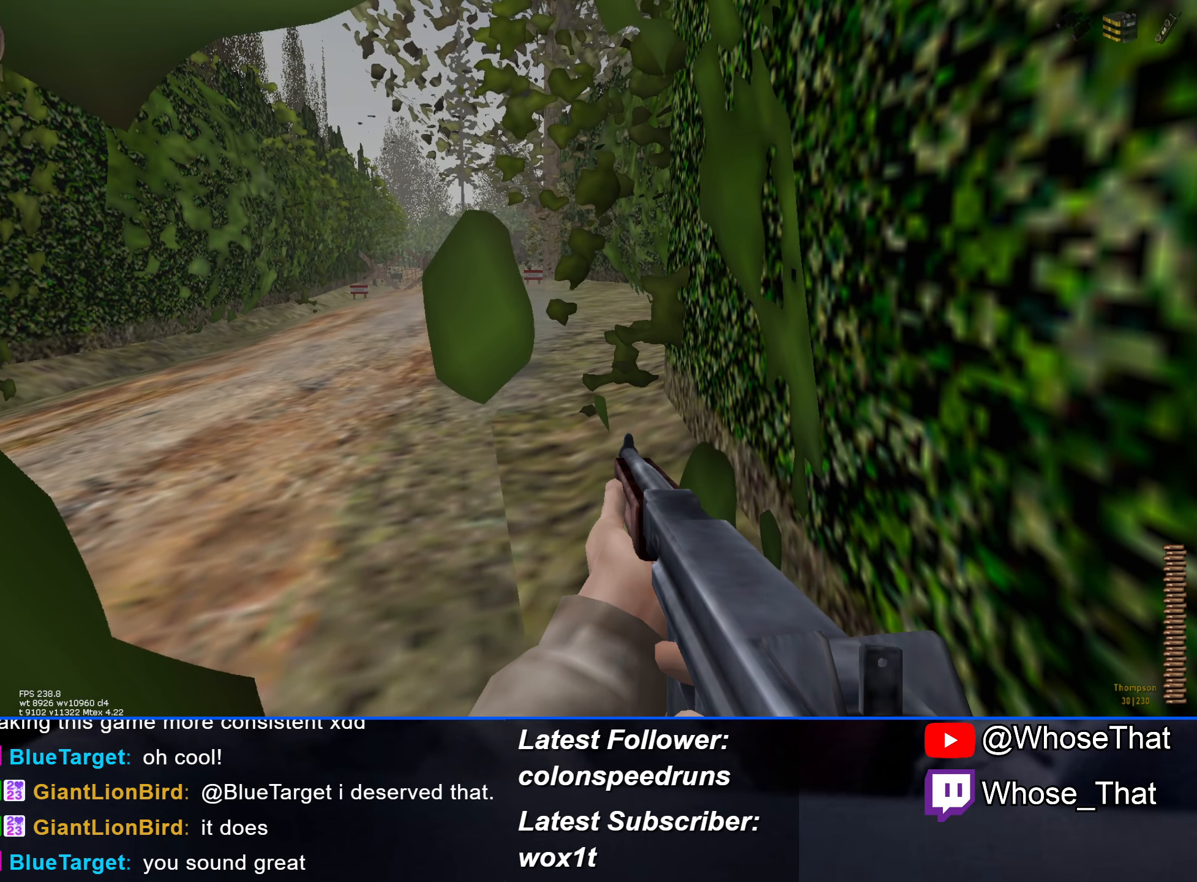
{"keys": [], "events": []}
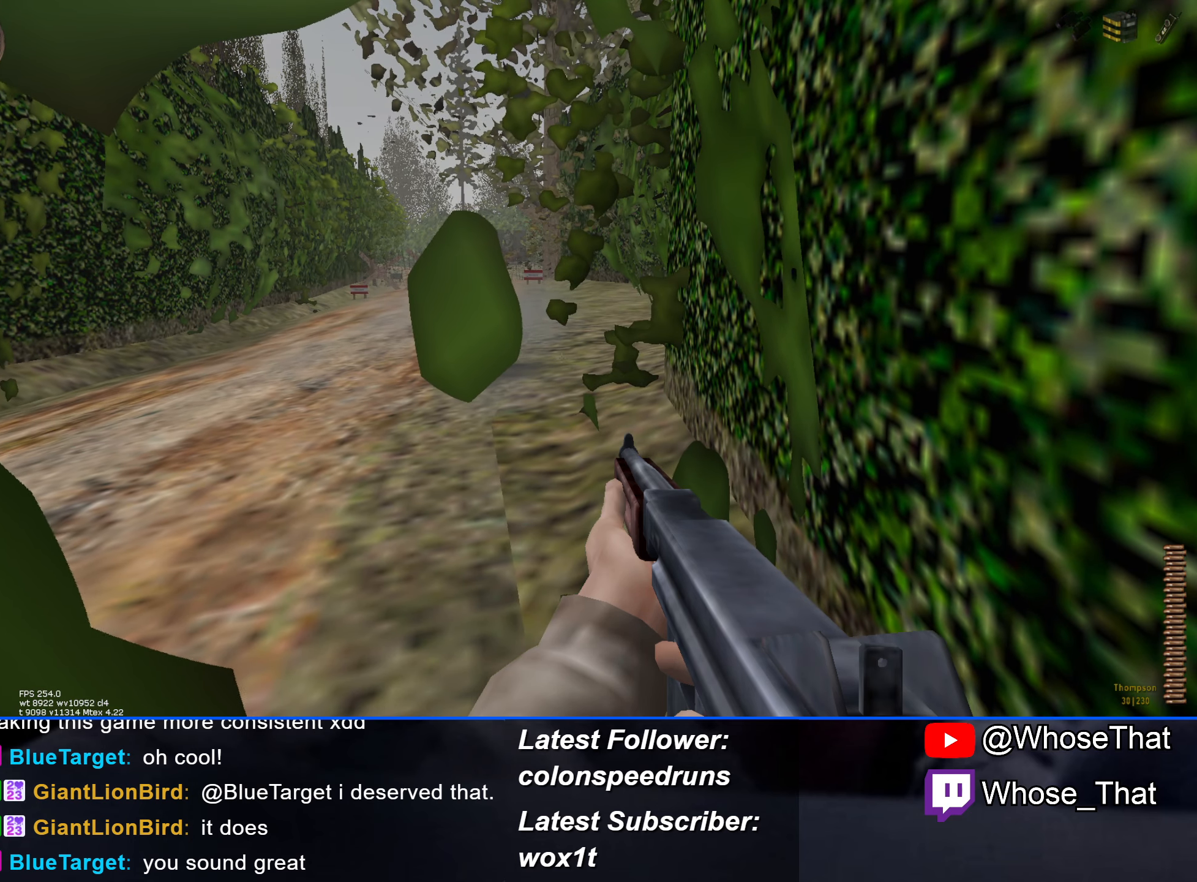
{"keys": [], "events": []}
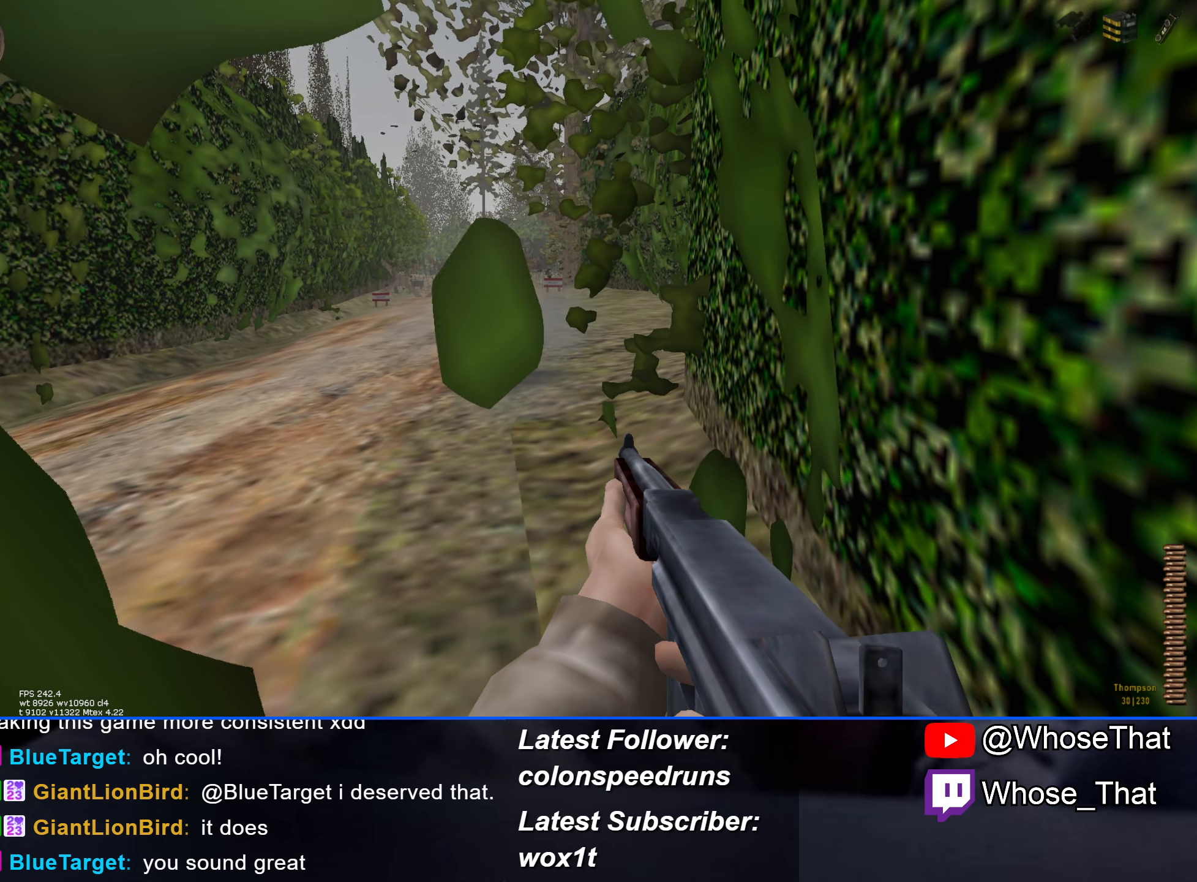
{"keys": [], "events": [[266, "r", "down"], [366, "r", "up"]]}
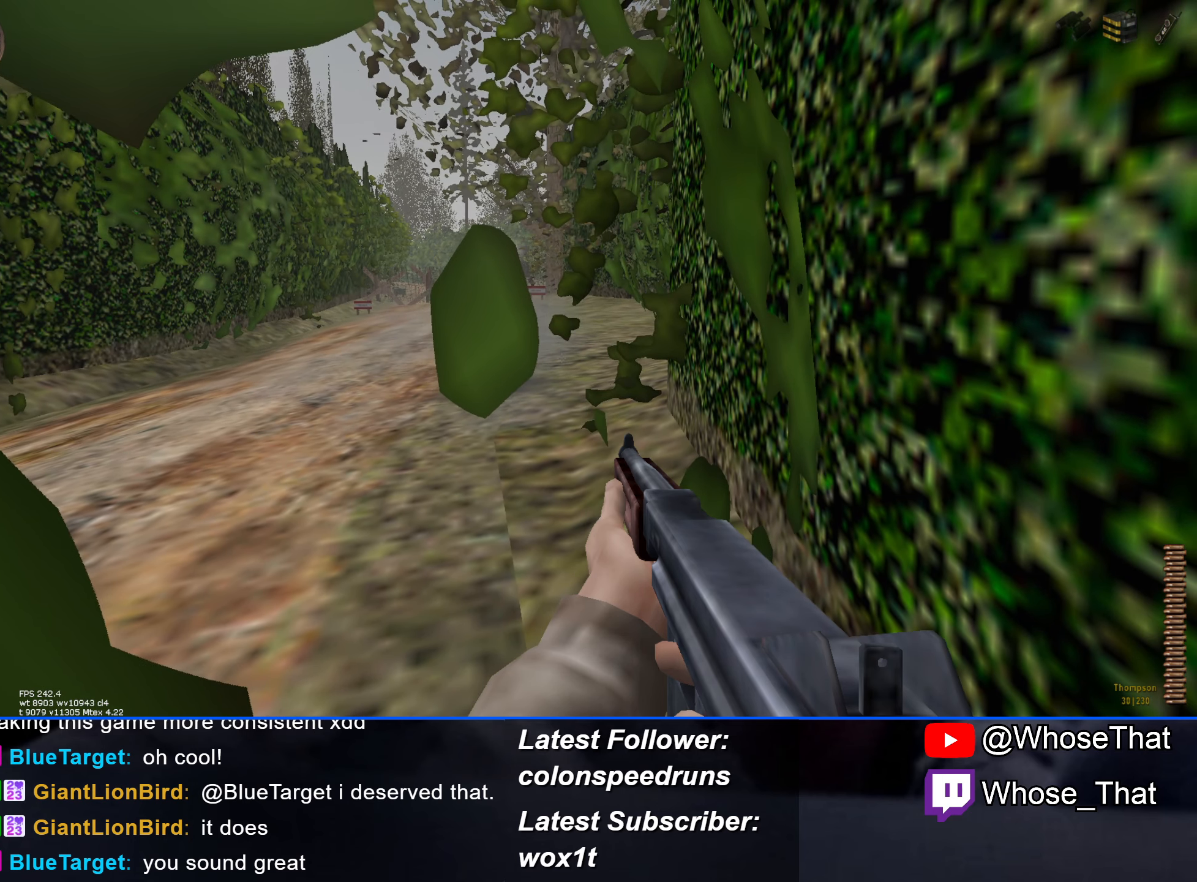
{"keys": [], "events": [[283, "r", "down"], [383, "r", "up"]]}
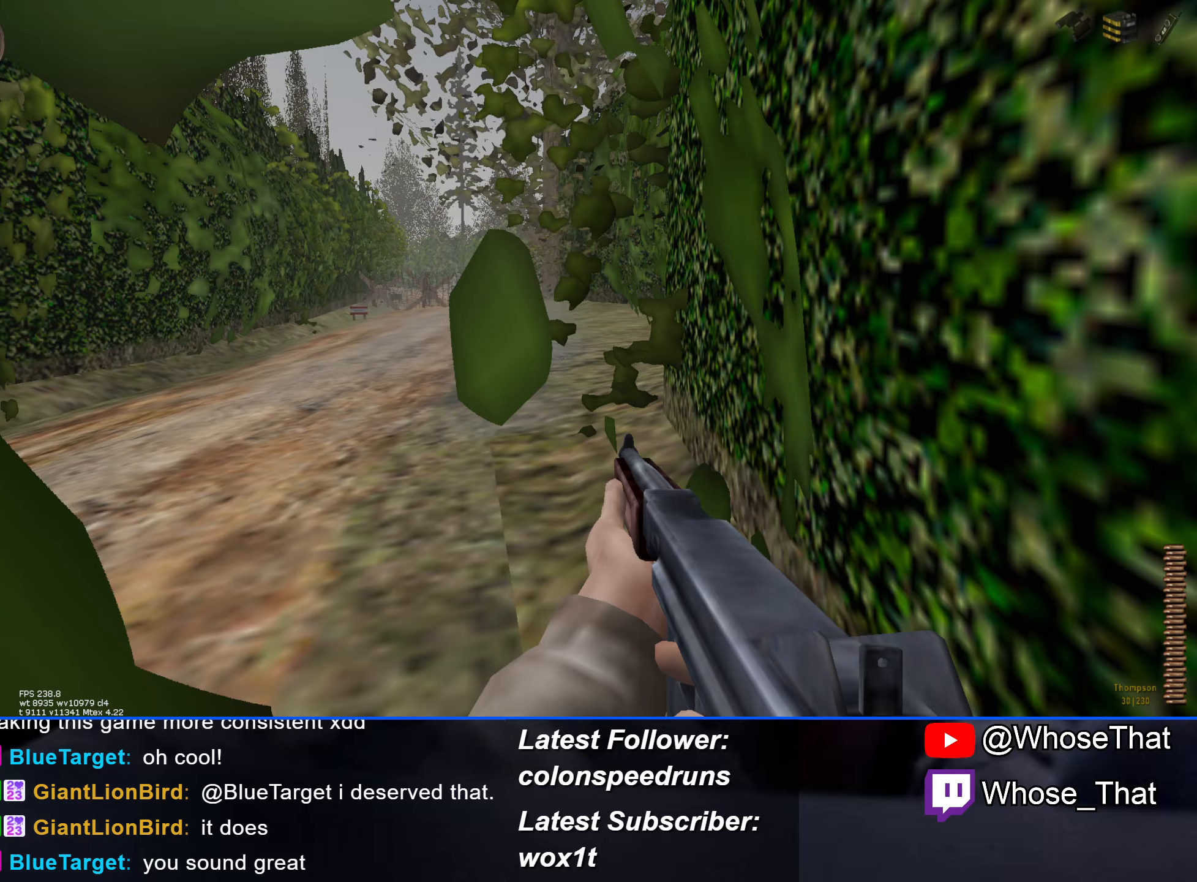
{"keys": [], "events": [[200, "r", "down"], [333, "r", "up"]]}
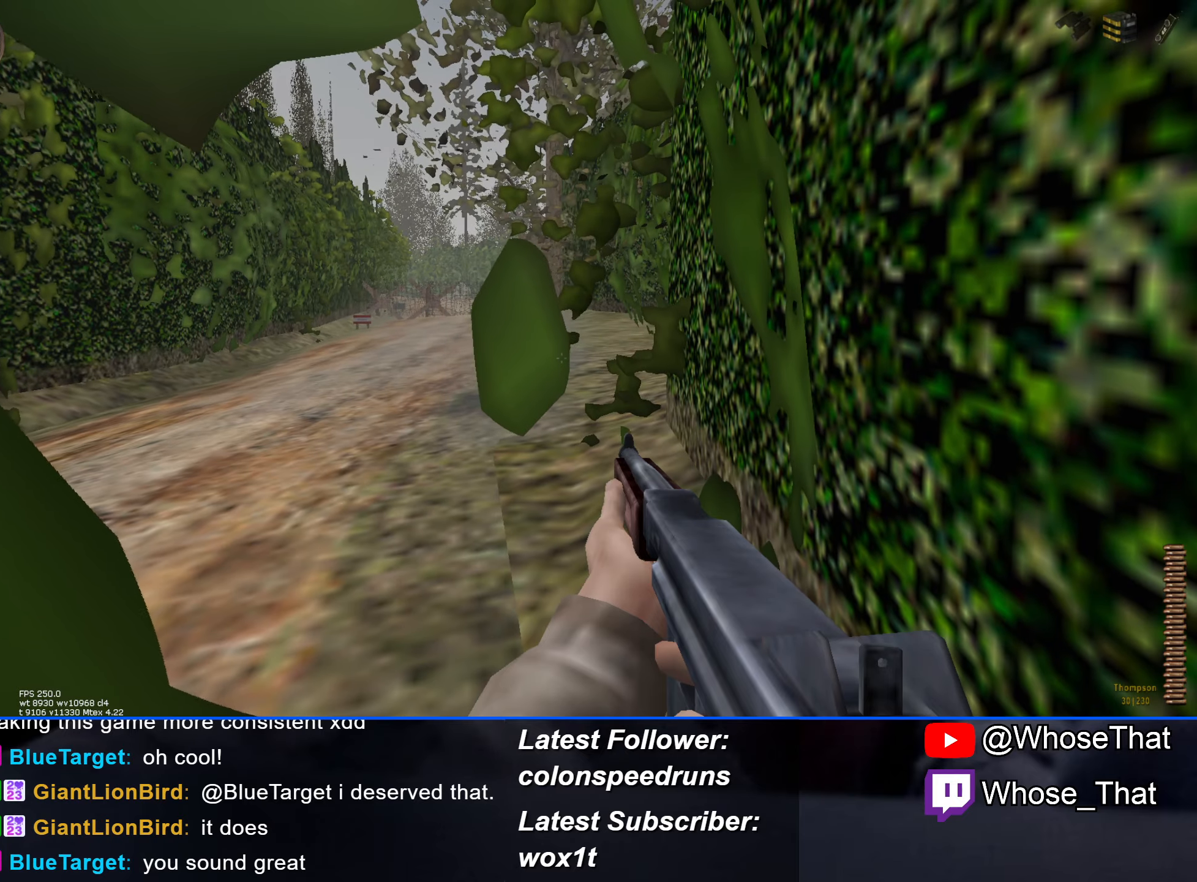
{"keys": [], "events": [[167, "r", "down"], [267, "r", "up"]]}
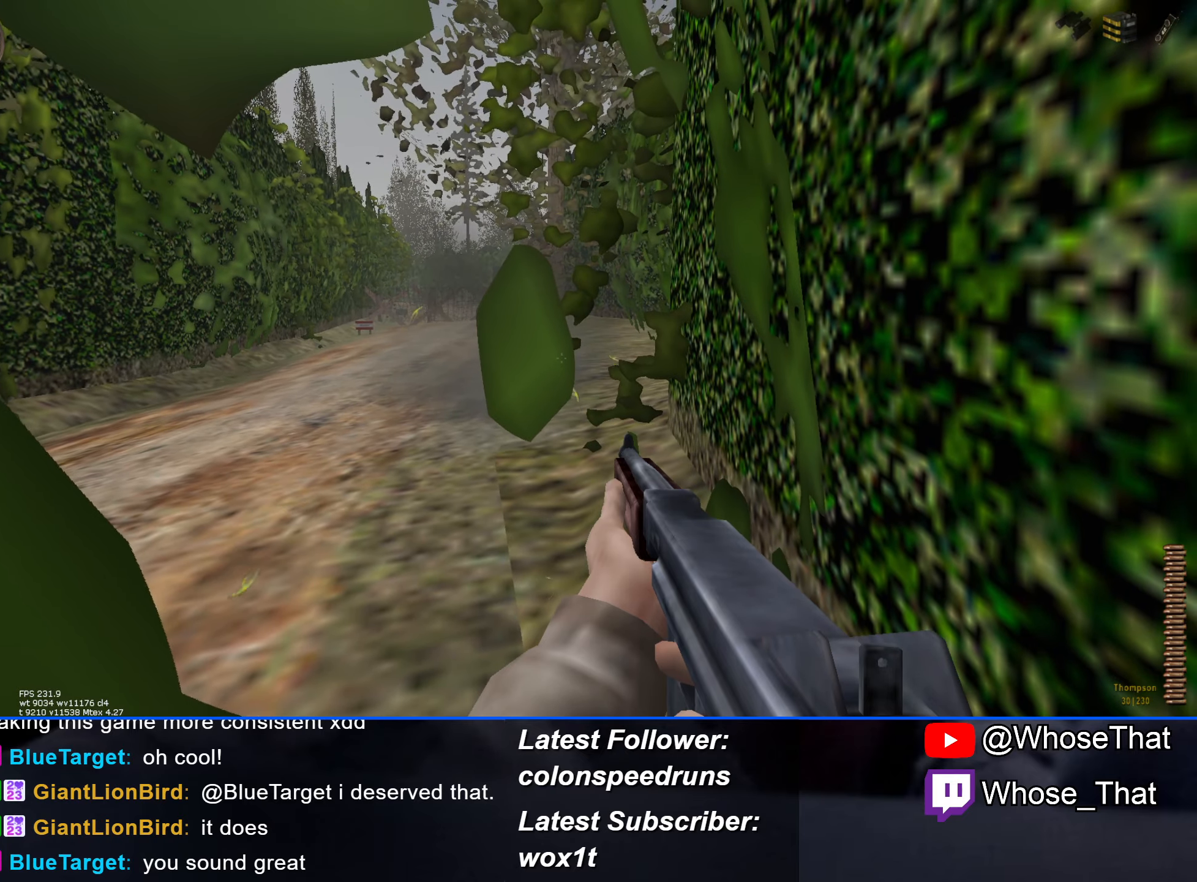
{"keys": [], "events": []}
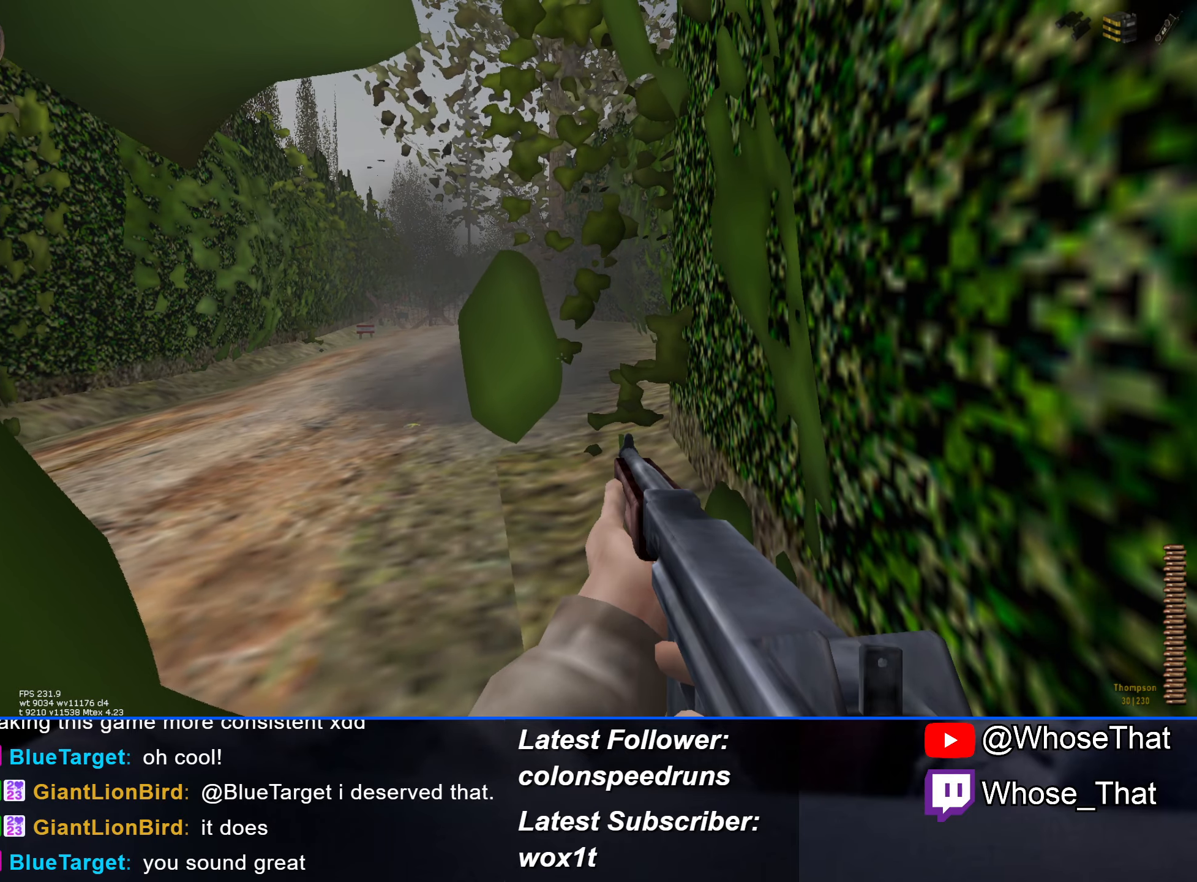
{"keys": [], "events": []}
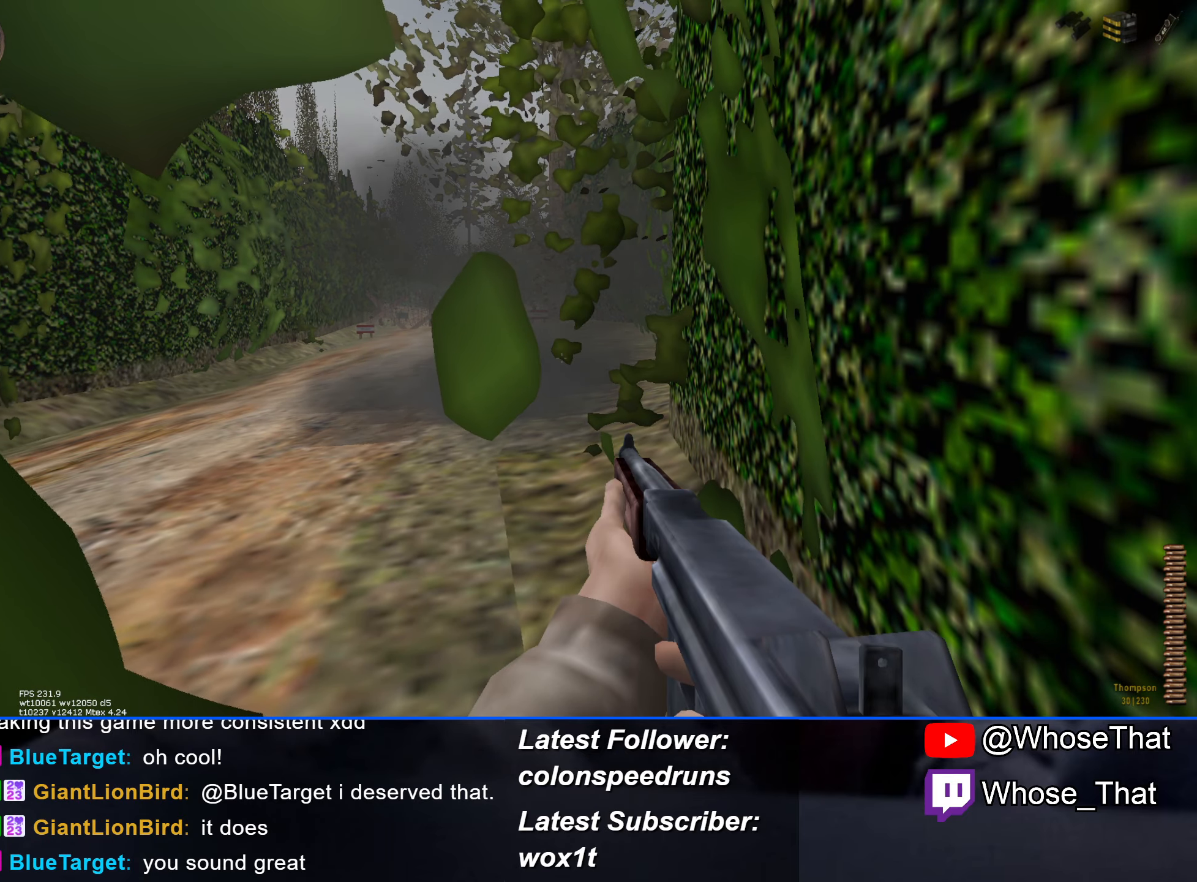
{"keys": [], "events": []}
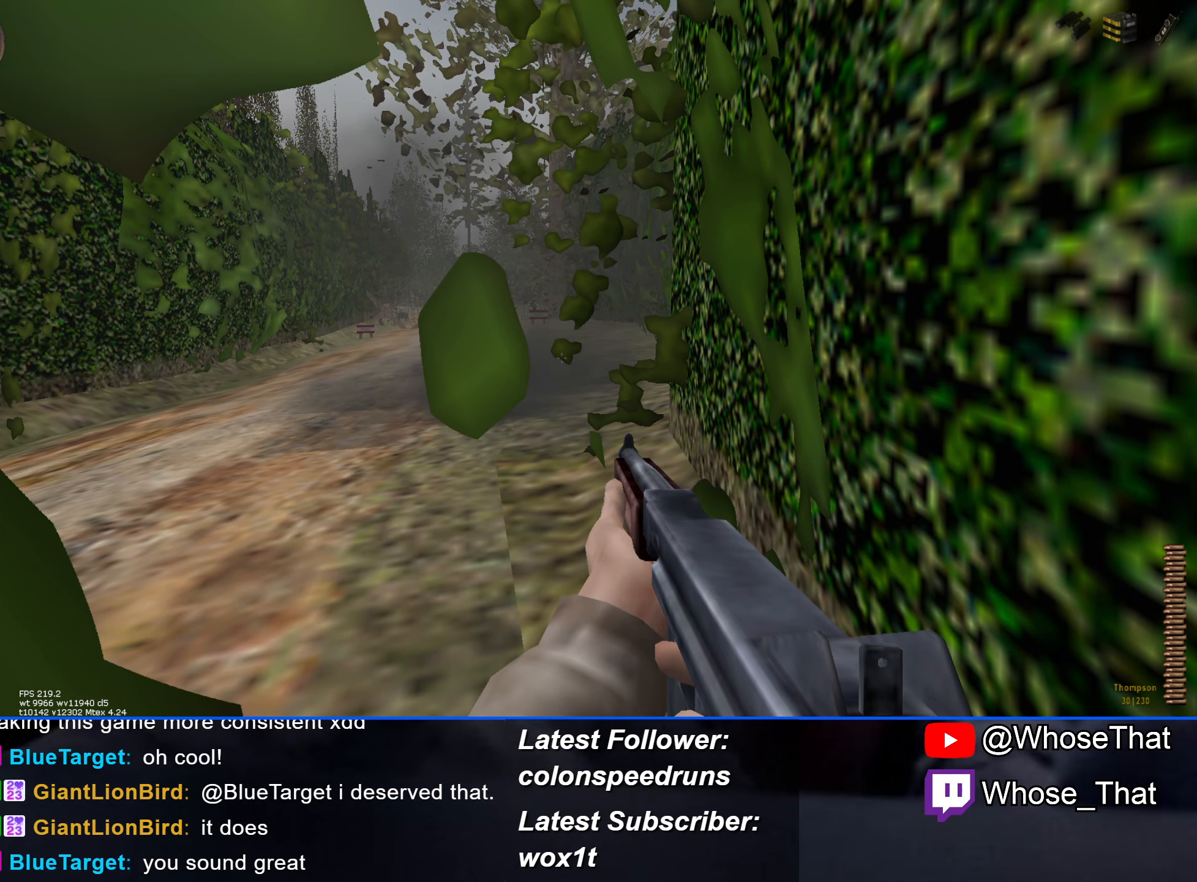
{"keys": ["w"], "events": [[417, "w", "down"]]}
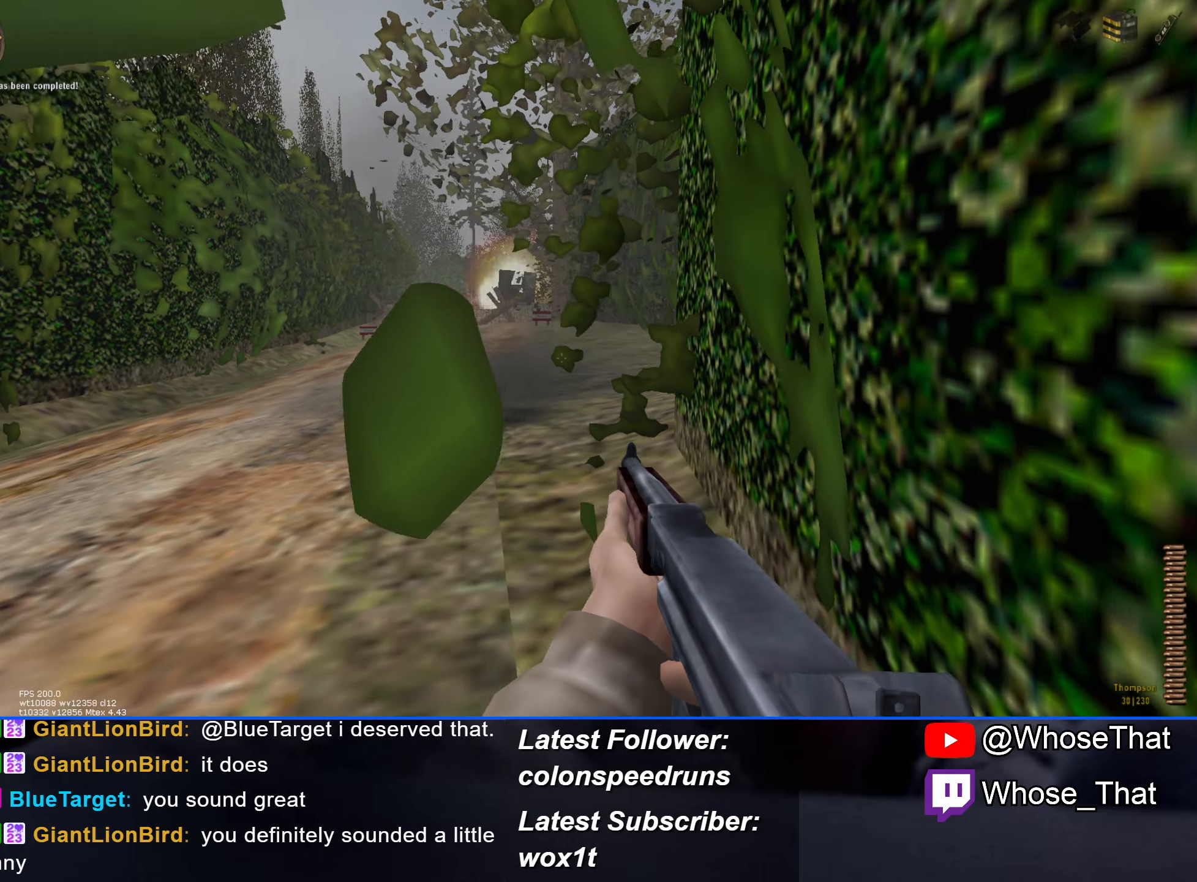
{"keys": ["w"], "events": []}
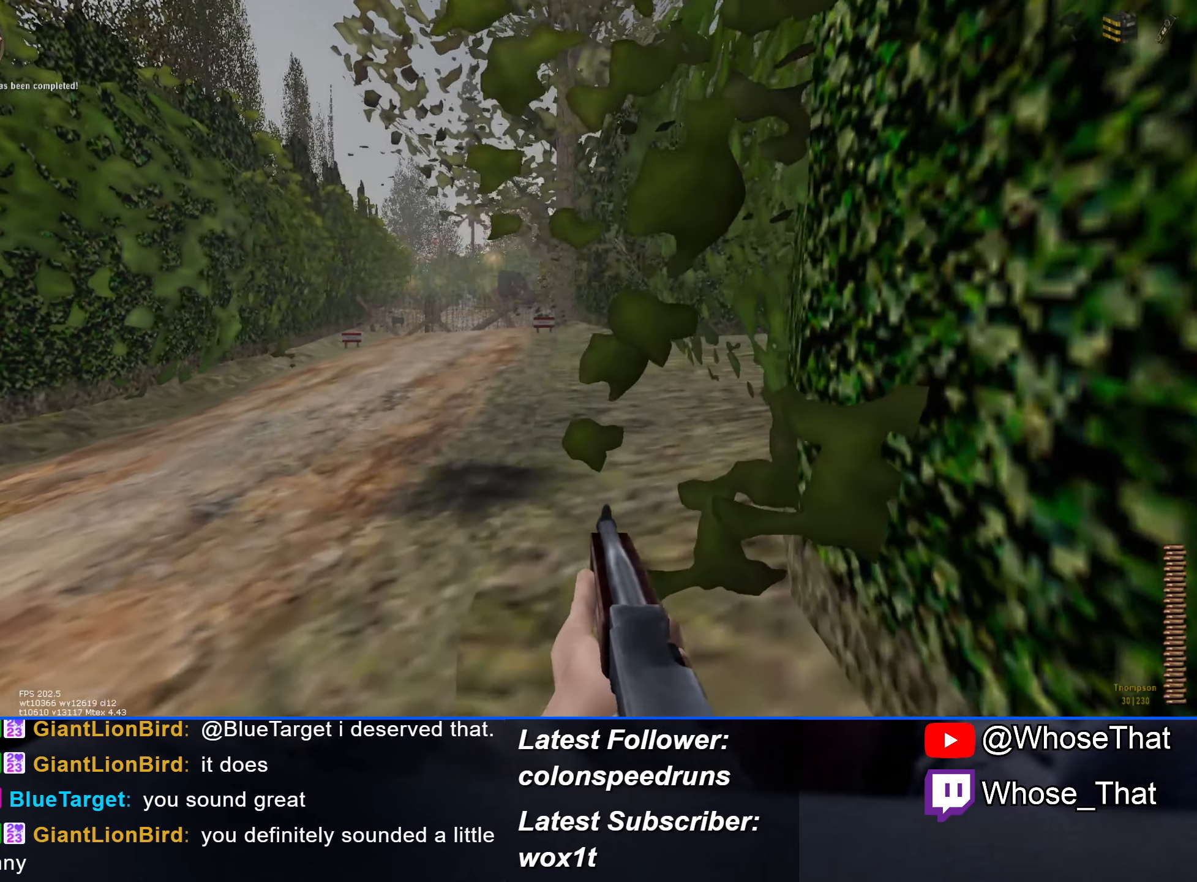
{"keys": ["w"], "events": []}
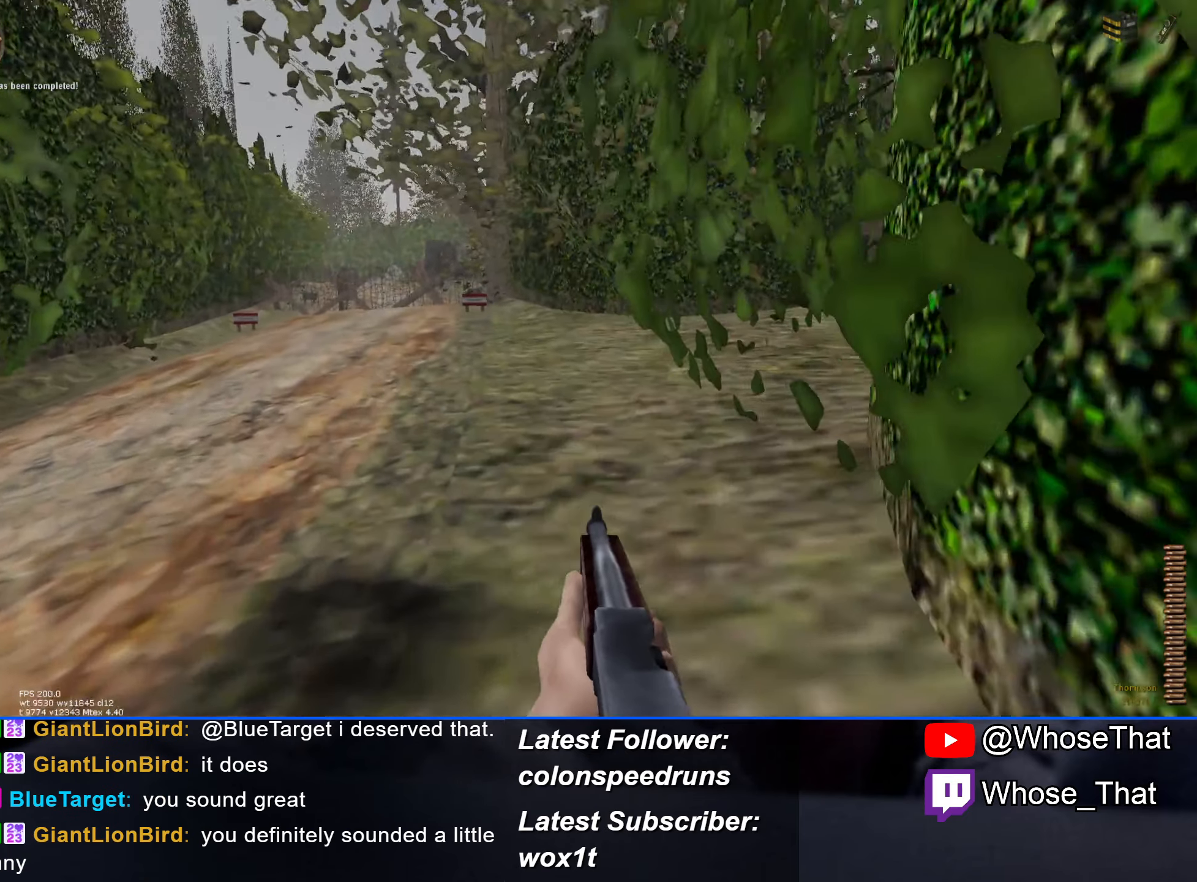
{"keys": ["w"], "events": []}